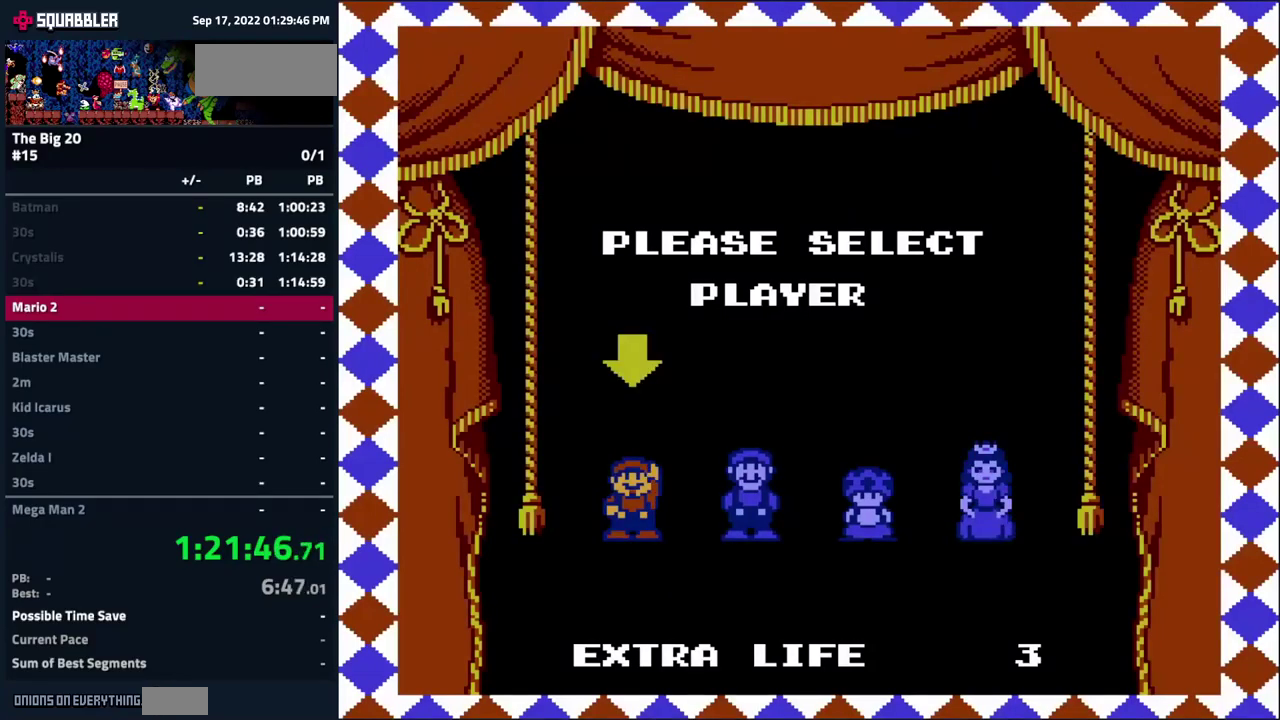
Gameplay with a controller (Nintendo layout); each line is a JSON object with the inputs held at the frame after it. "events" lists button and stick changes between this image and that frame as [ms after this image, input, new state], when the widget could be followed in between. Not read: L3 R3.
{"buttons": [], "events": []}
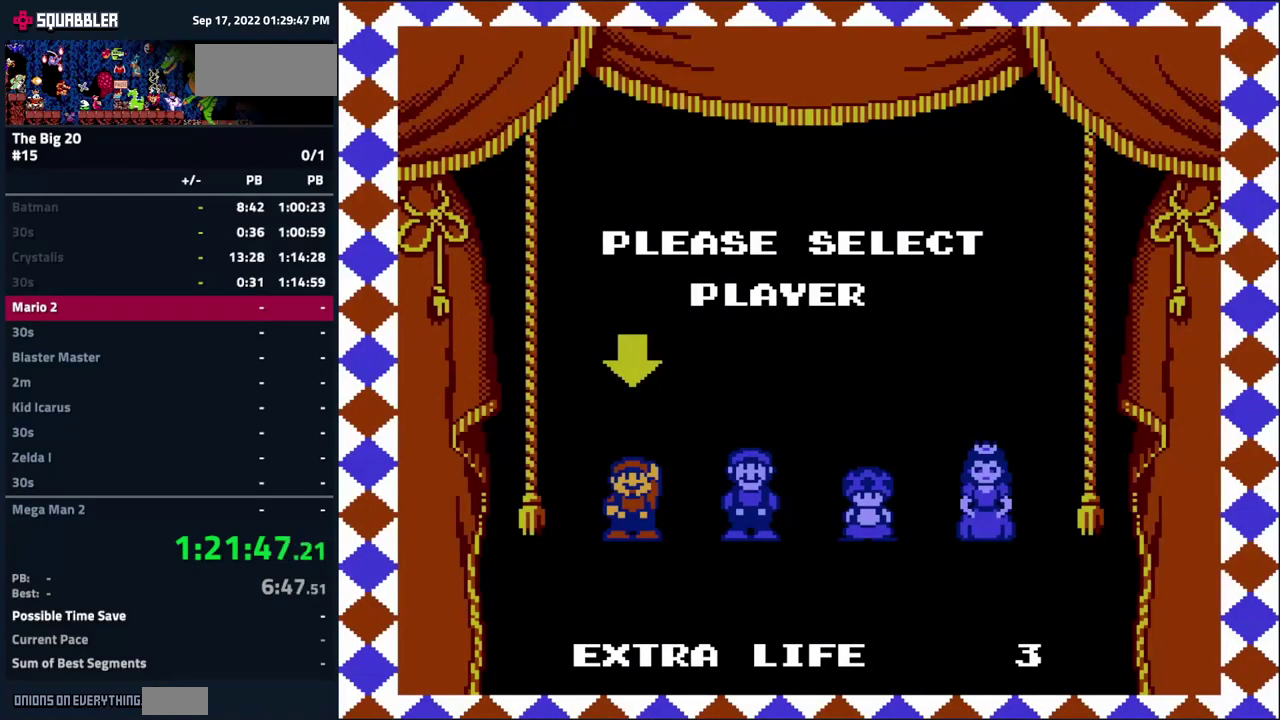
{"buttons": [], "events": []}
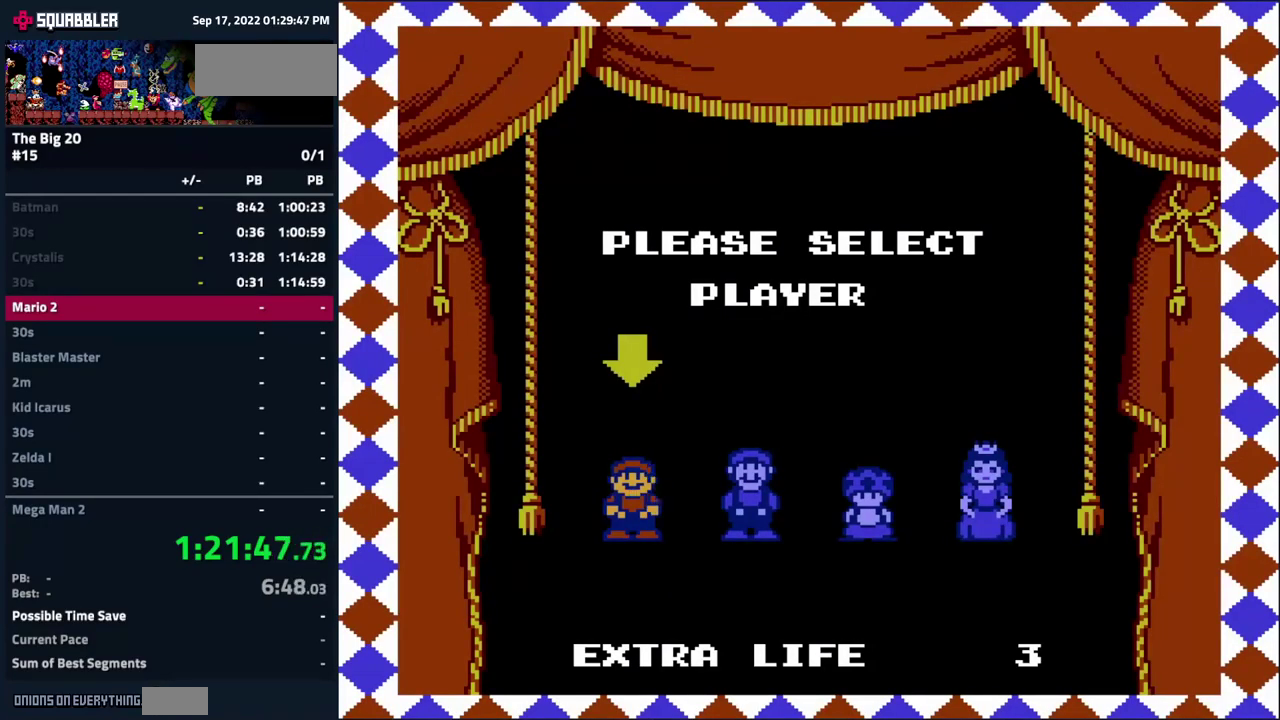
{"buttons": [], "events": []}
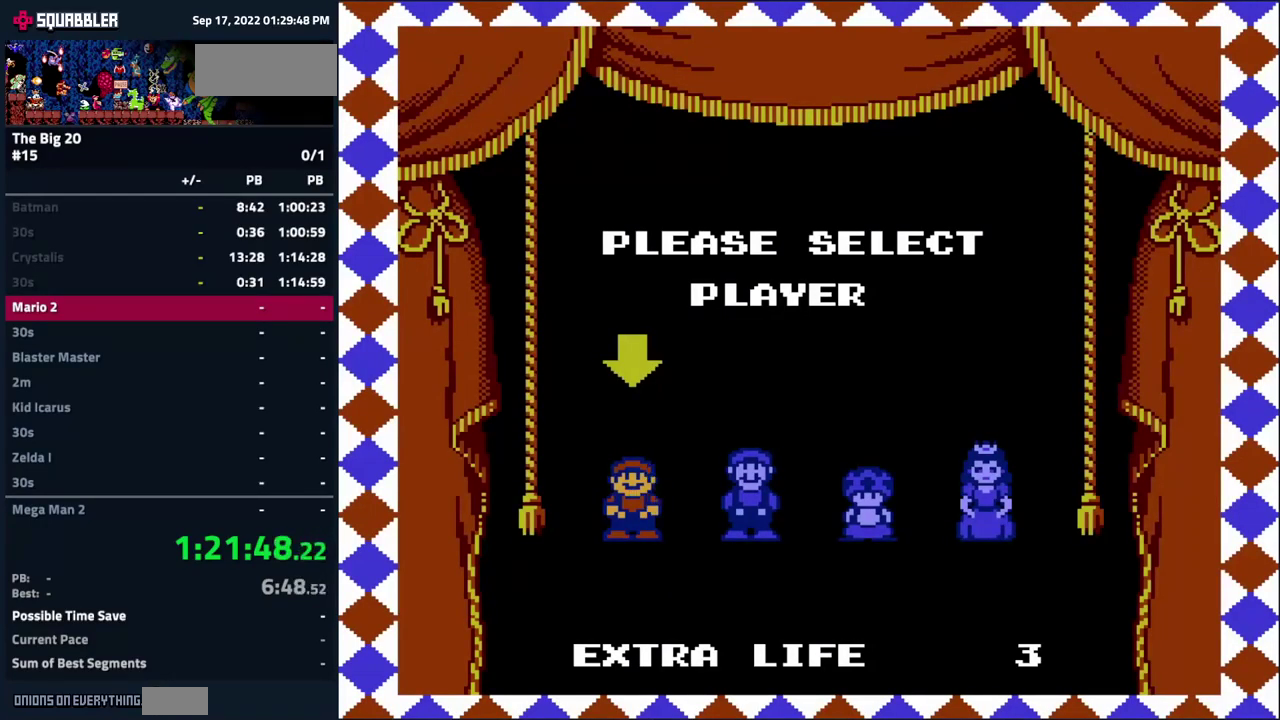
{"buttons": [], "events": []}
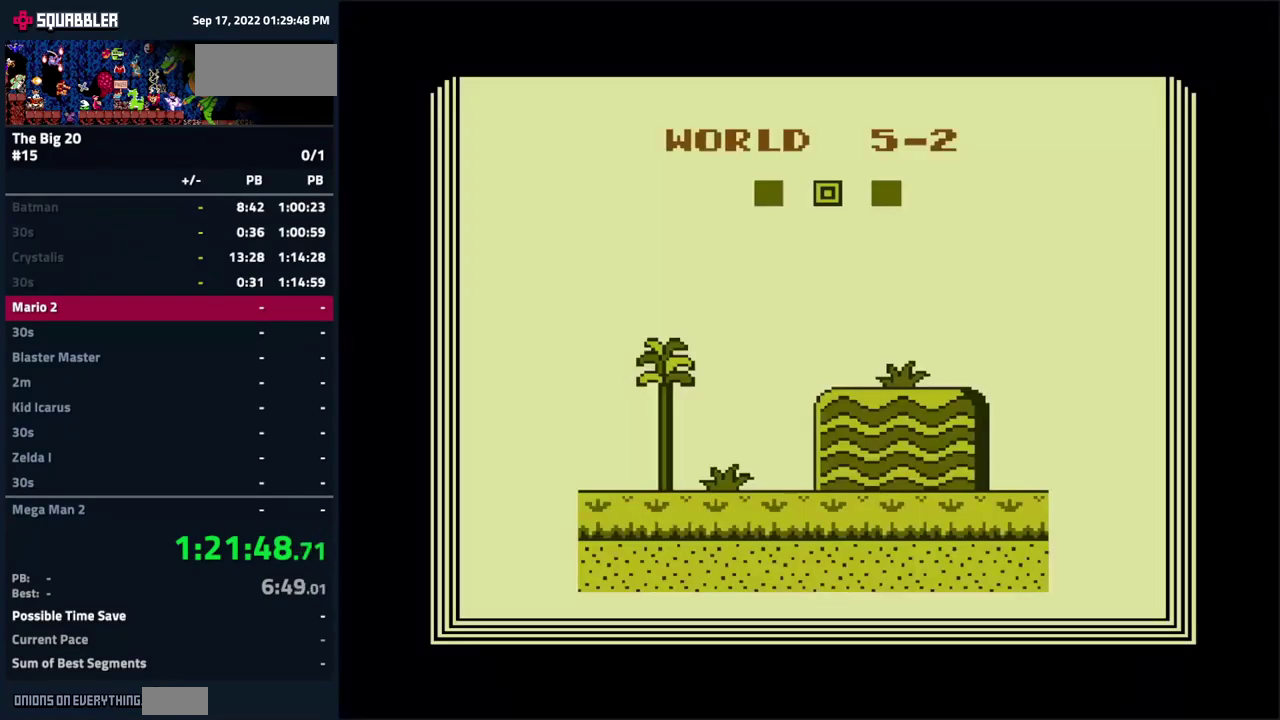
{"buttons": [], "events": []}
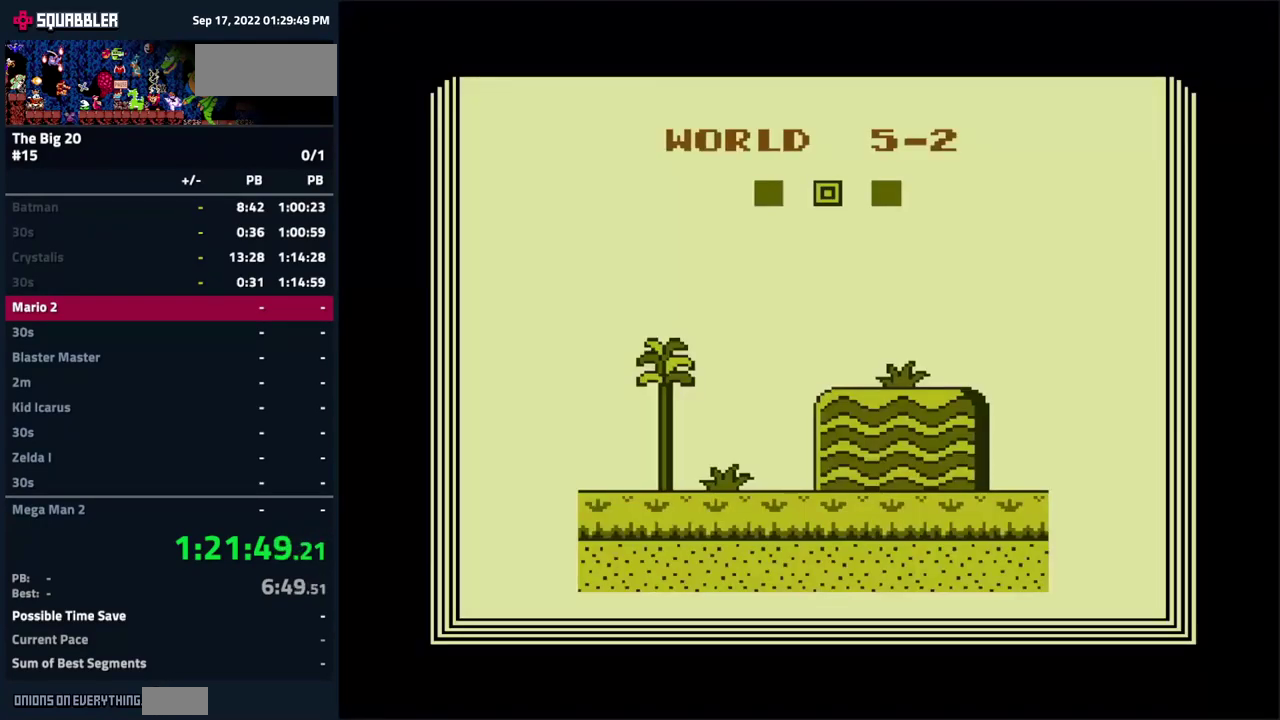
{"buttons": [], "events": []}
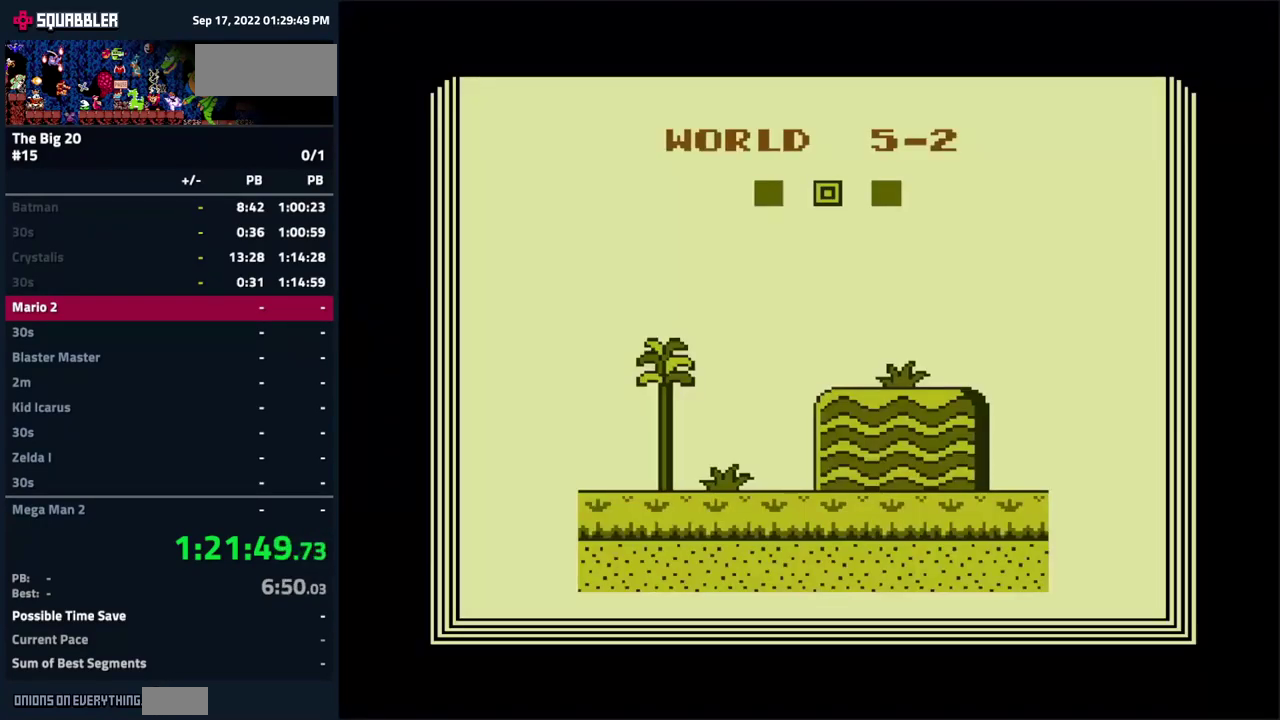
{"buttons": ["B", "DPAD_RIGHT"], "events": [[350, "DPAD_RIGHT", "down"], [434, "B", "down"]]}
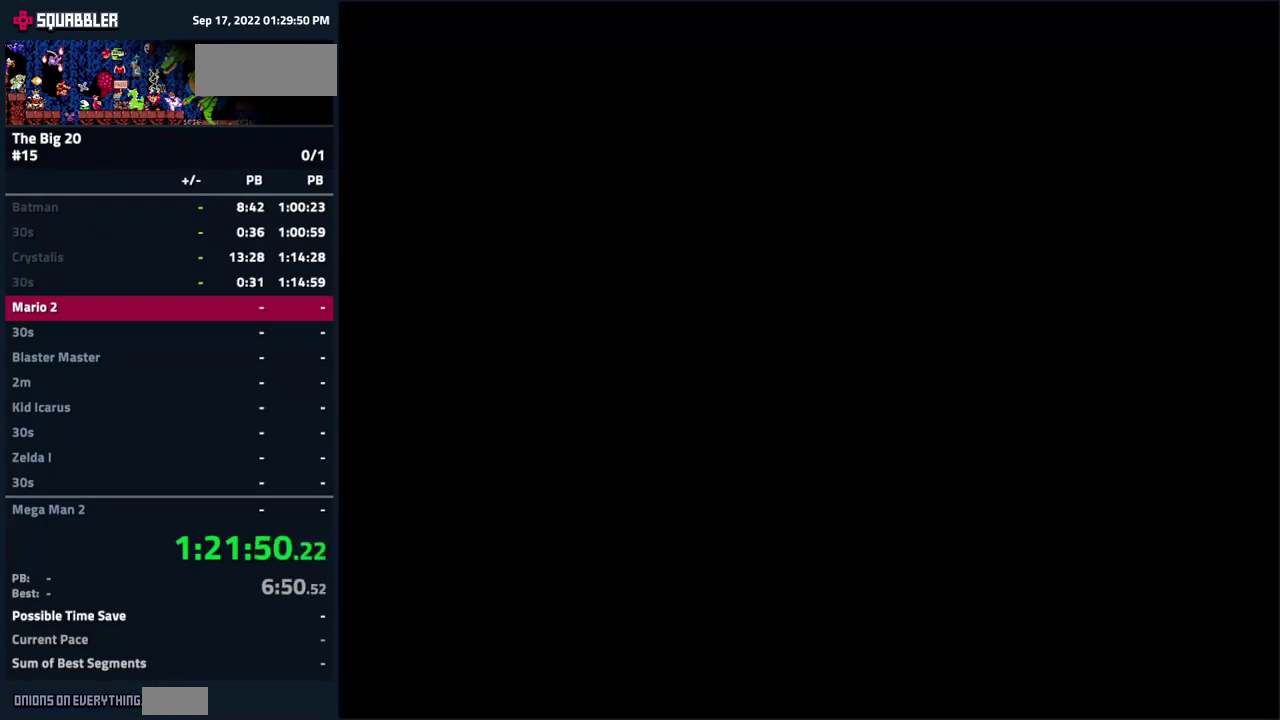
{"buttons": ["B", "DPAD_RIGHT"], "events": []}
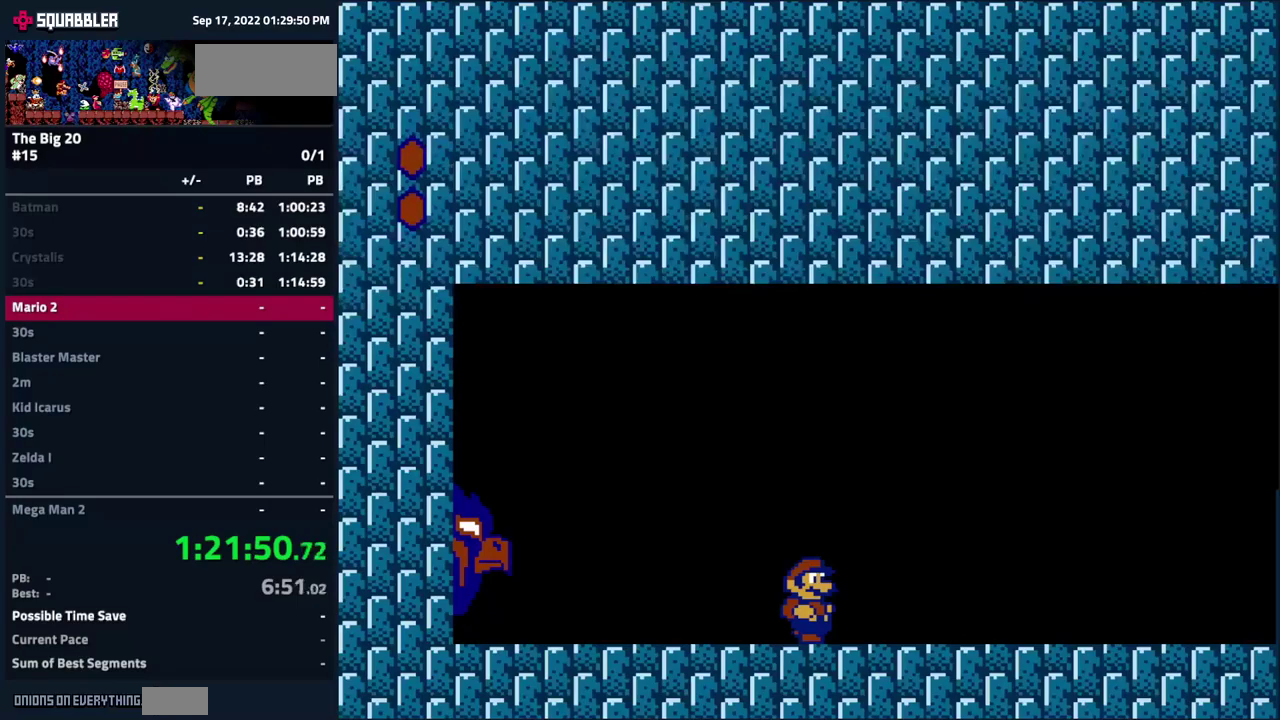
{"buttons": ["B", "DPAD_RIGHT"], "events": []}
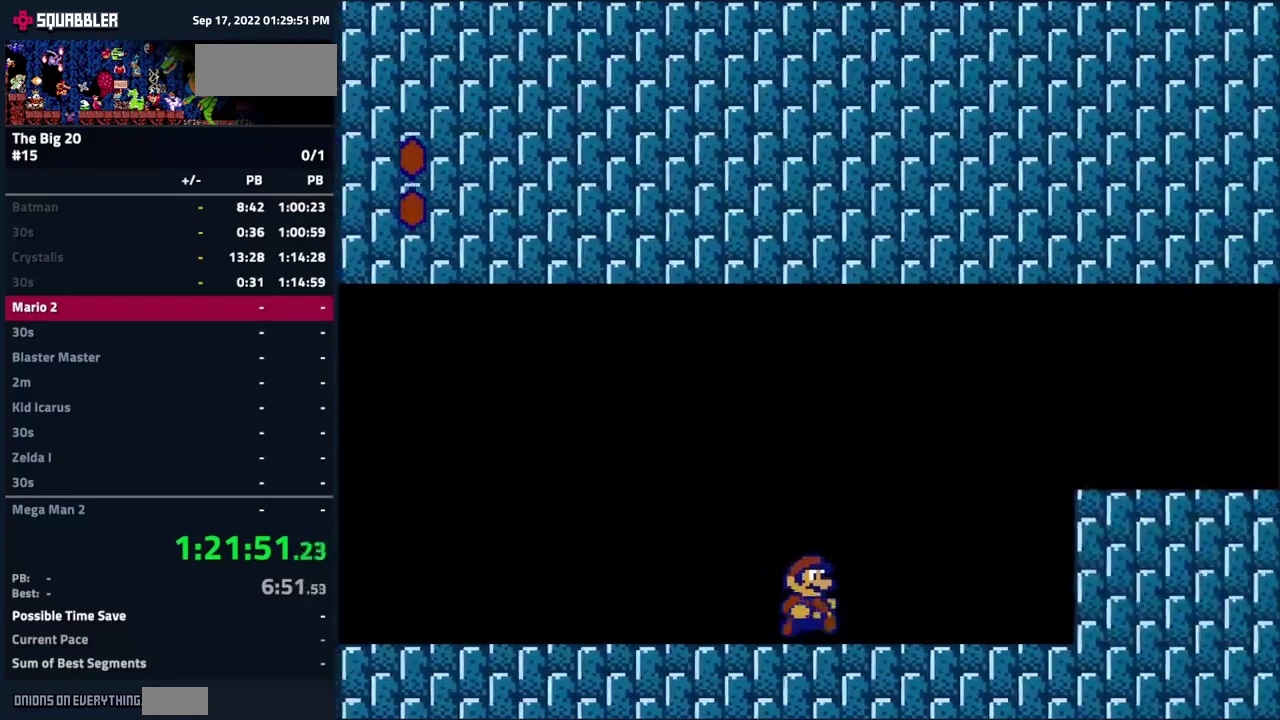
{"buttons": ["A", "B", "DPAD_RIGHT"], "events": [[483, "A", "down"]]}
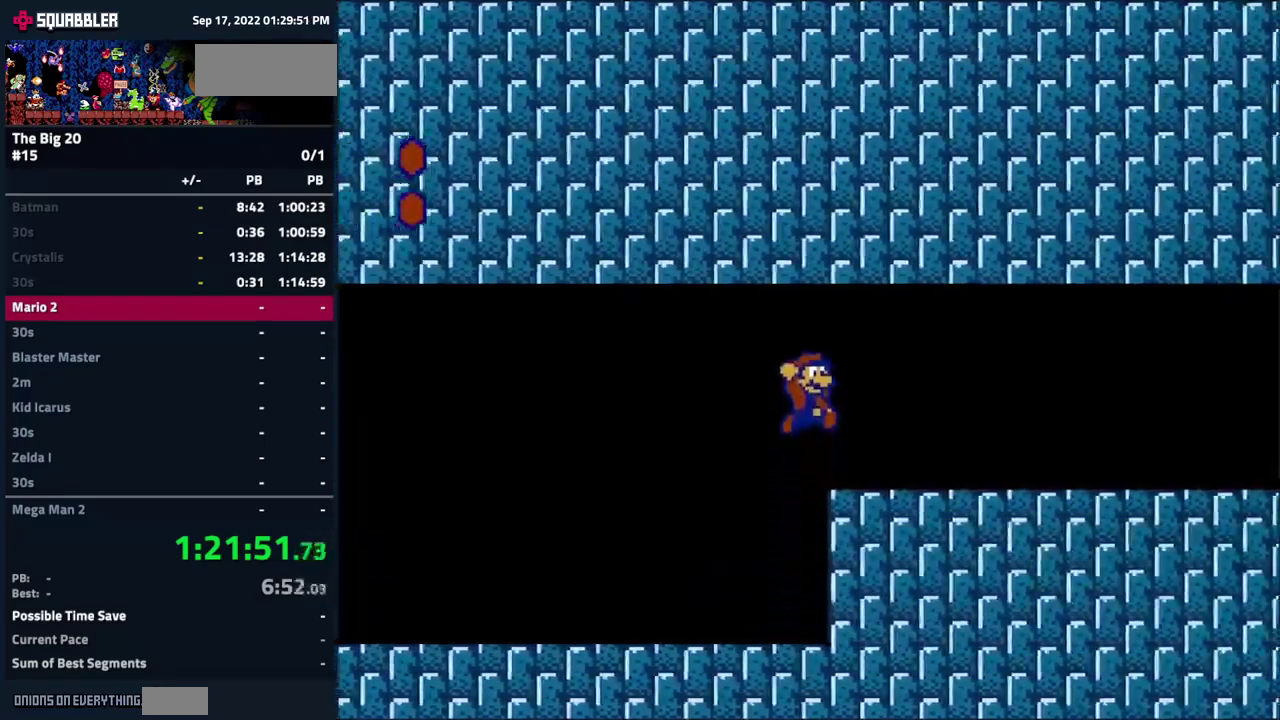
{"buttons": ["B", "DPAD_RIGHT"], "events": [[100, "A", "up"]]}
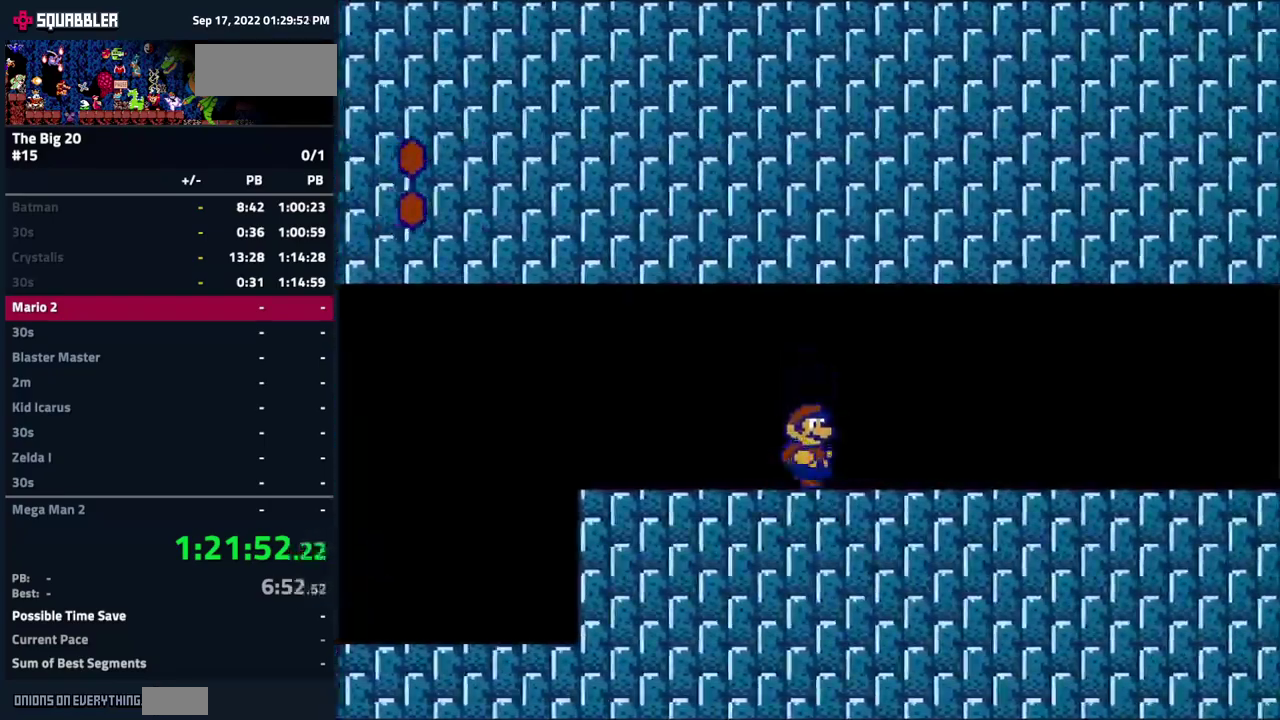
{"buttons": ["B", "DPAD_RIGHT"], "events": []}
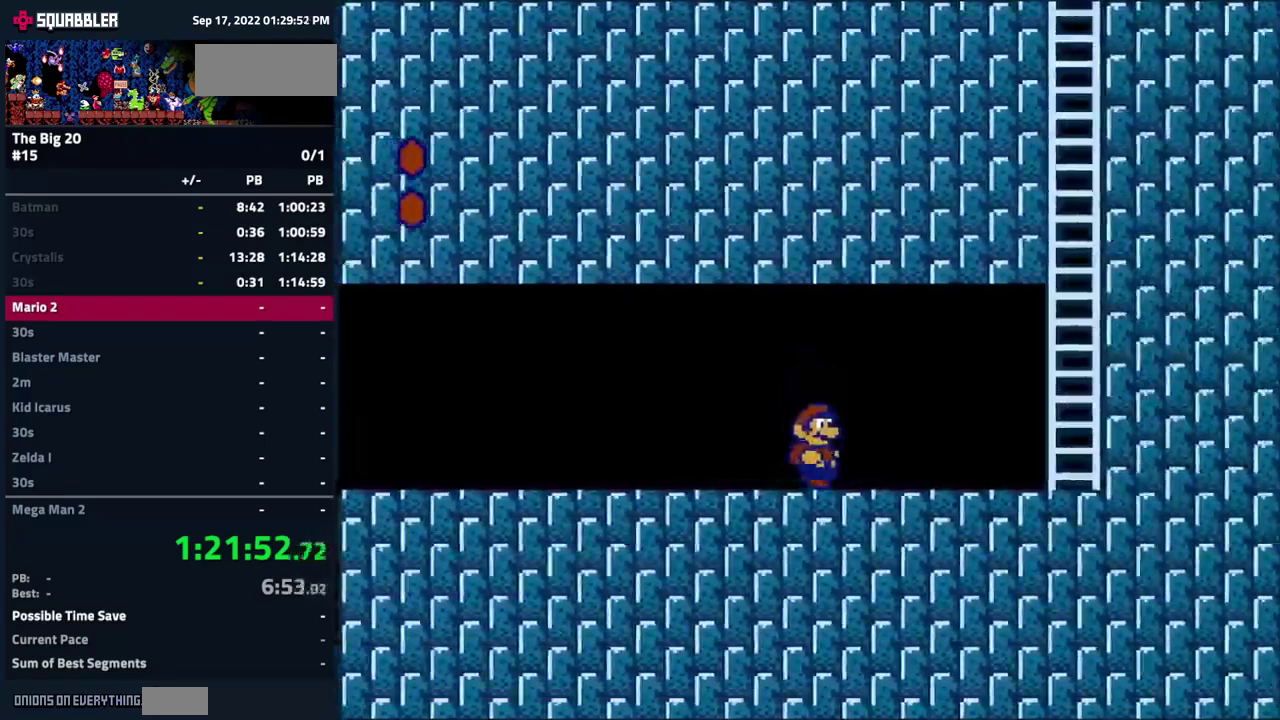
{"buttons": ["A", "B"], "events": [[400, "A", "down"], [450, "DPAD_RIGHT", "up"]]}
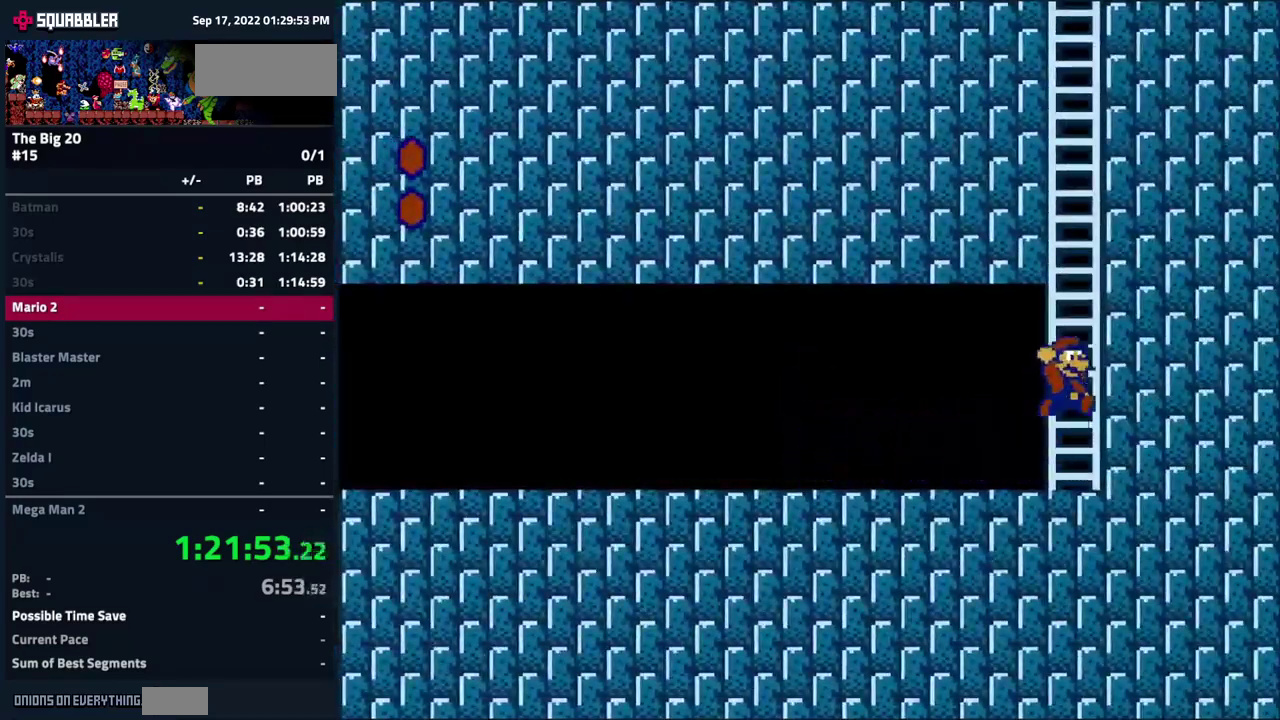
{"buttons": ["DPAD_UP"], "events": [[216, "DPAD_UP", "down"], [350, "A", "up"], [366, "B", "up"]]}
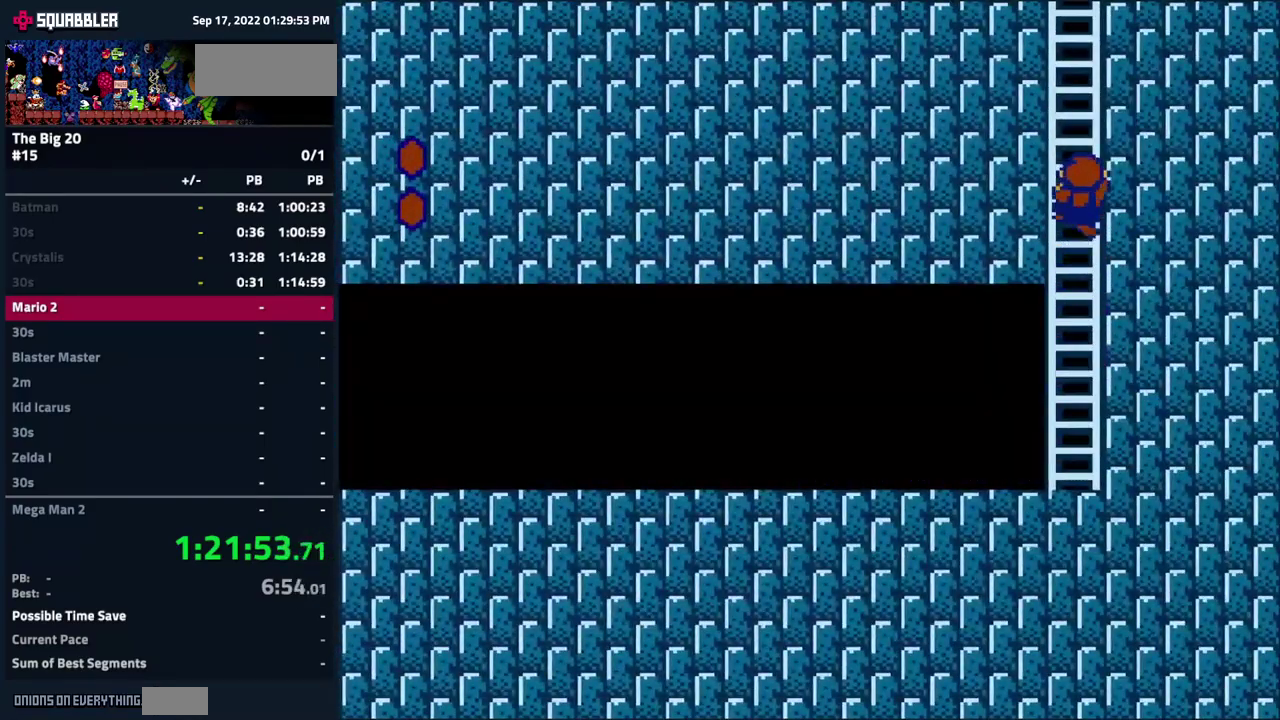
{"buttons": ["DPAD_UP"], "events": []}
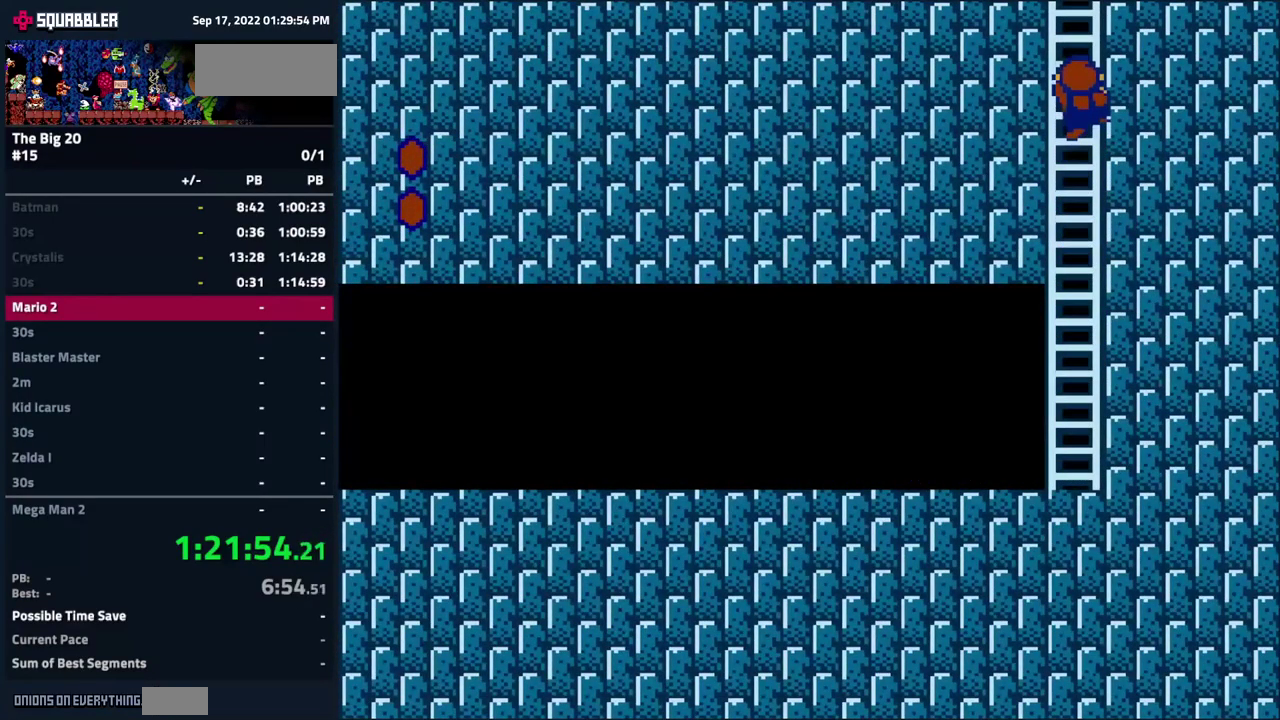
{"buttons": ["DPAD_UP"], "events": []}
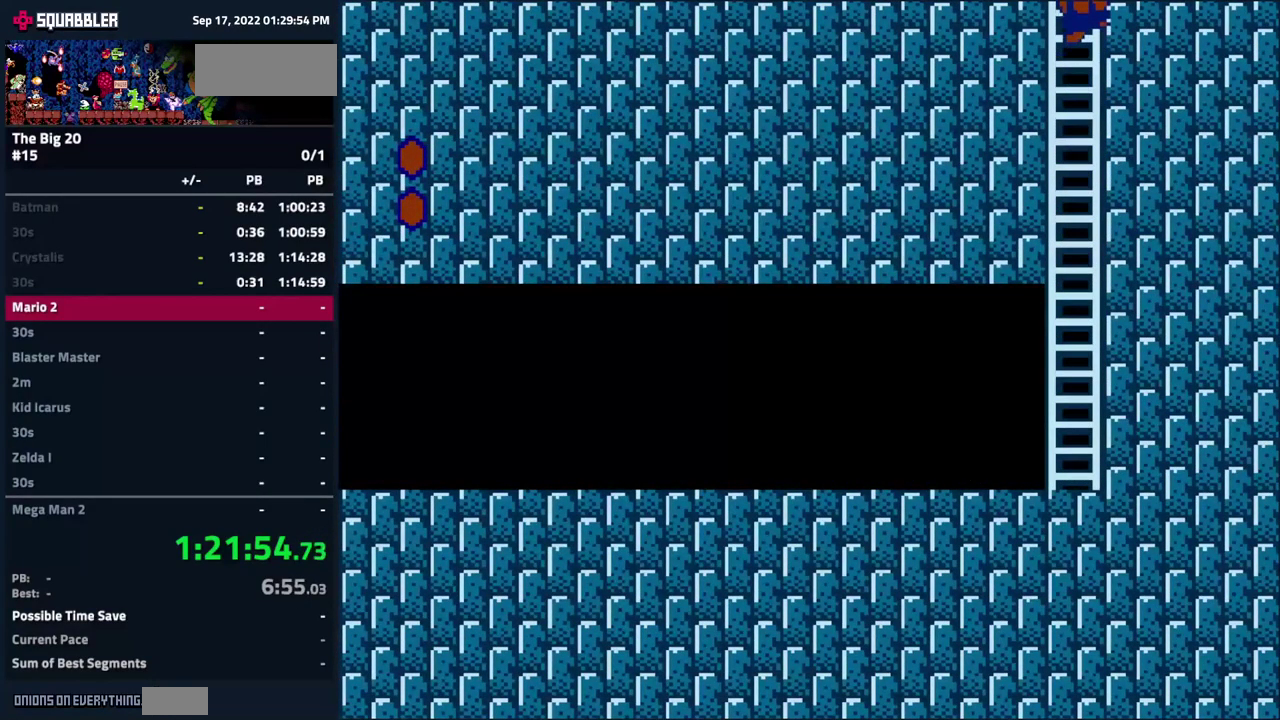
{"buttons": ["DPAD_UP"], "events": []}
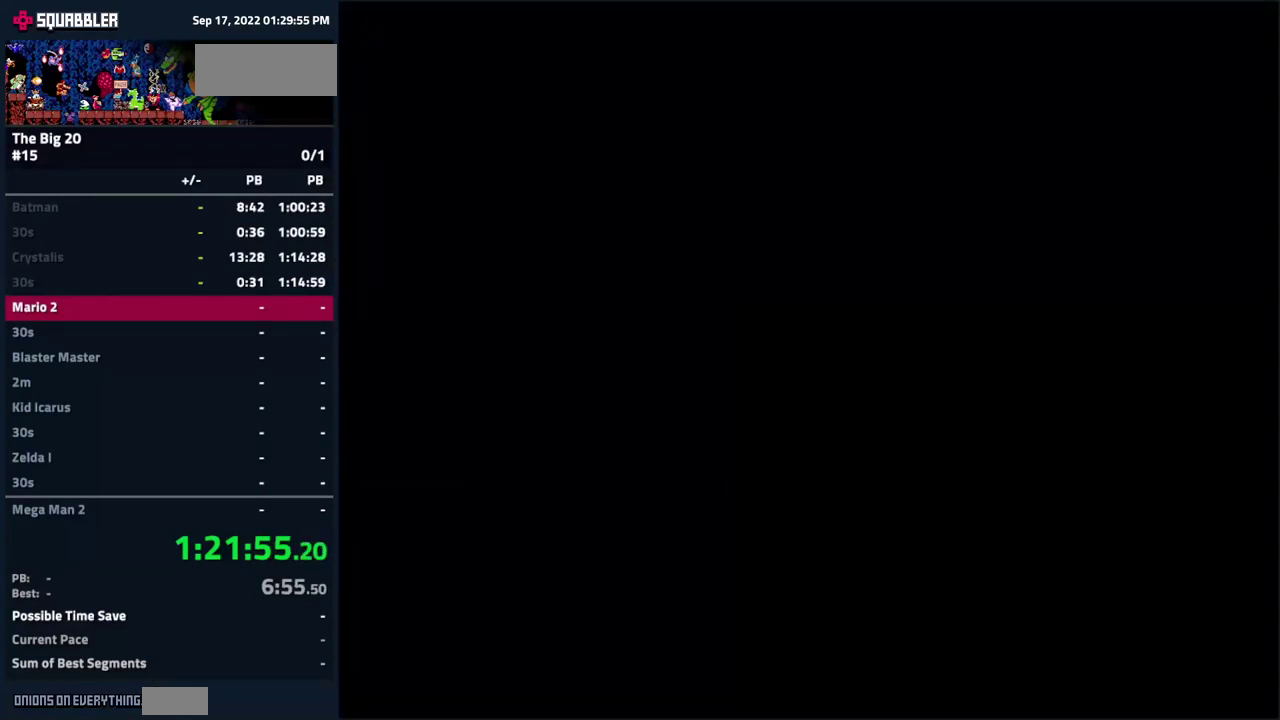
{"buttons": ["B", "DPAD_UP"], "events": [[366, "B", "down"]]}
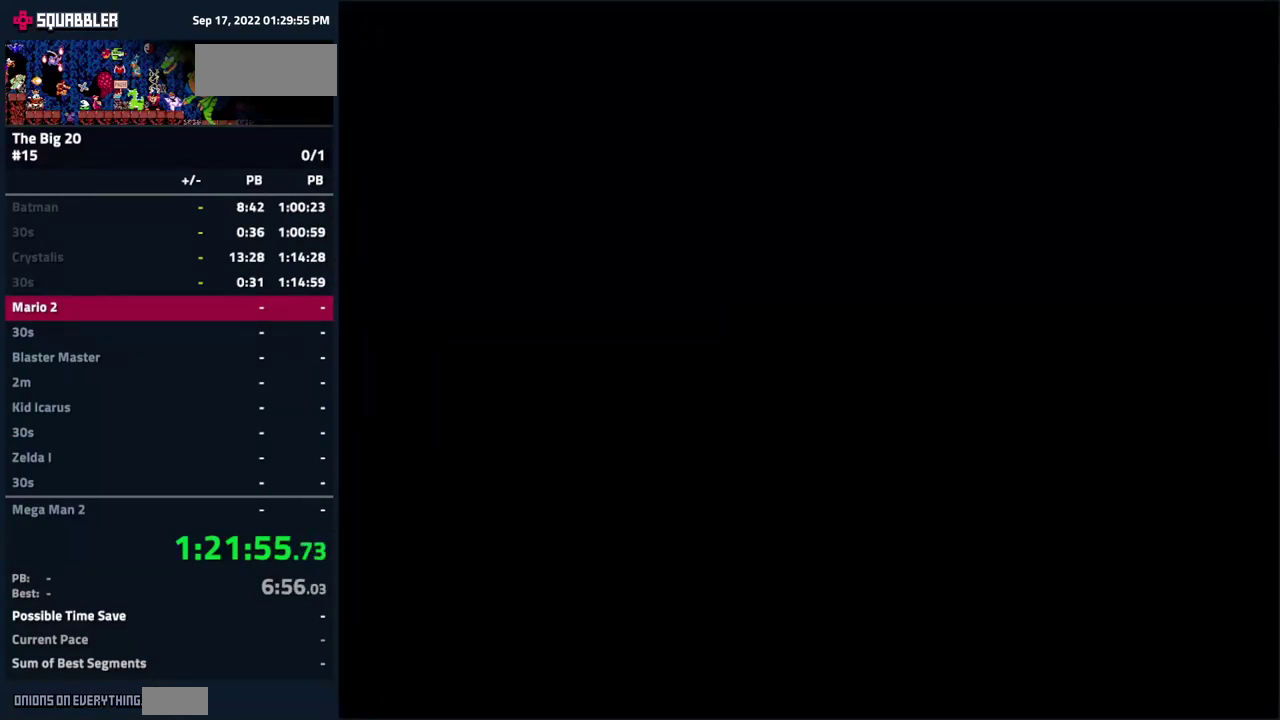
{"buttons": ["B", "DPAD_UP"], "events": []}
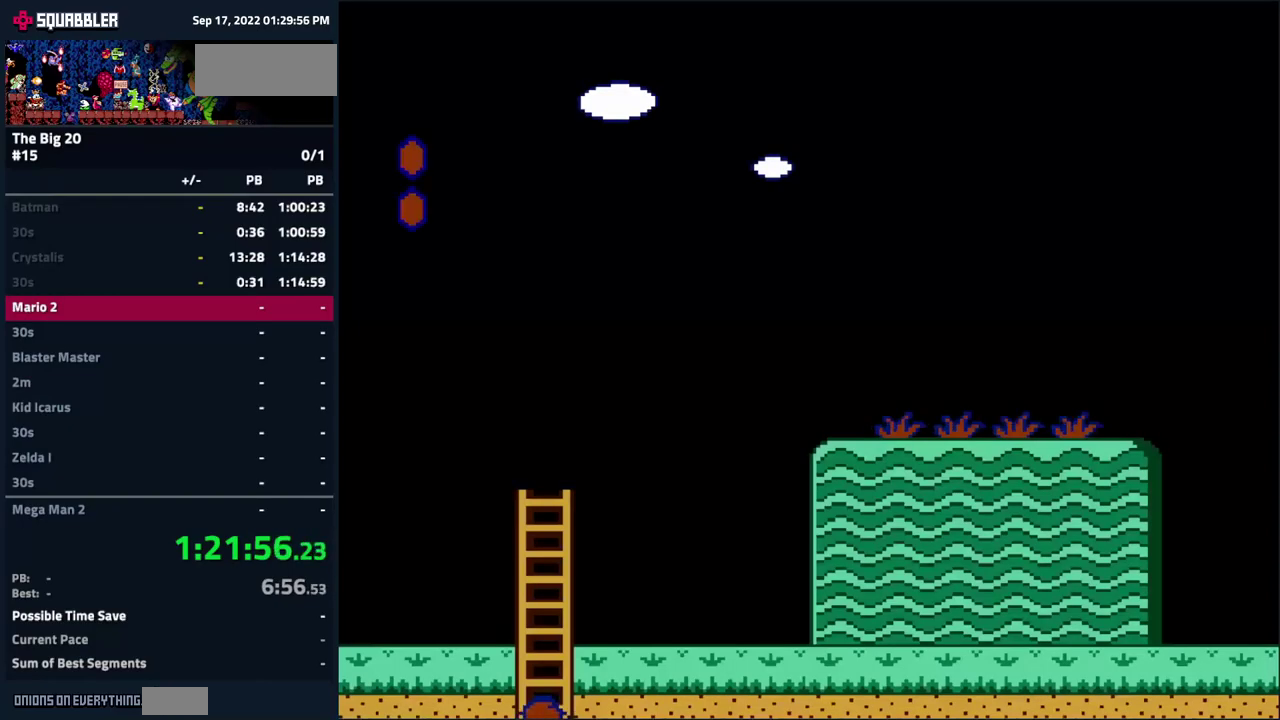
{"buttons": ["B", "DPAD_RIGHT"], "events": [[367, "DPAD_UP", "up"], [383, "DPAD_RIGHT", "down"]]}
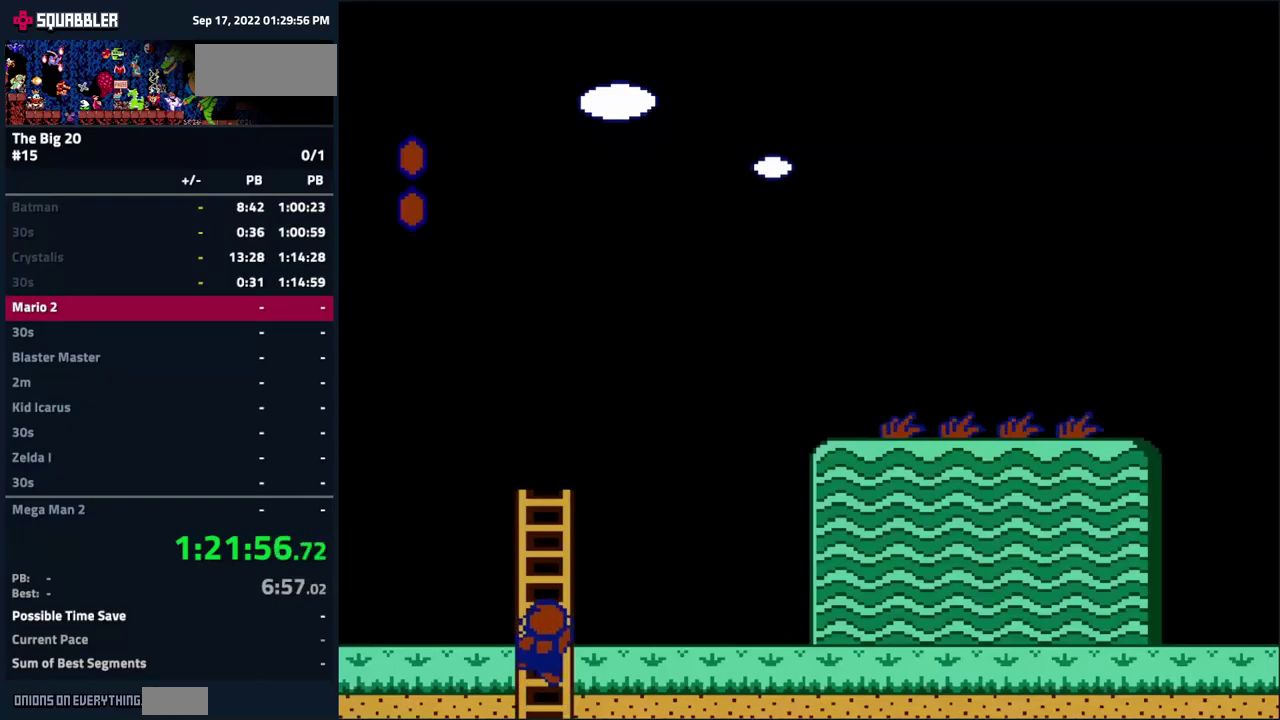
{"buttons": ["B", "DPAD_RIGHT"], "events": []}
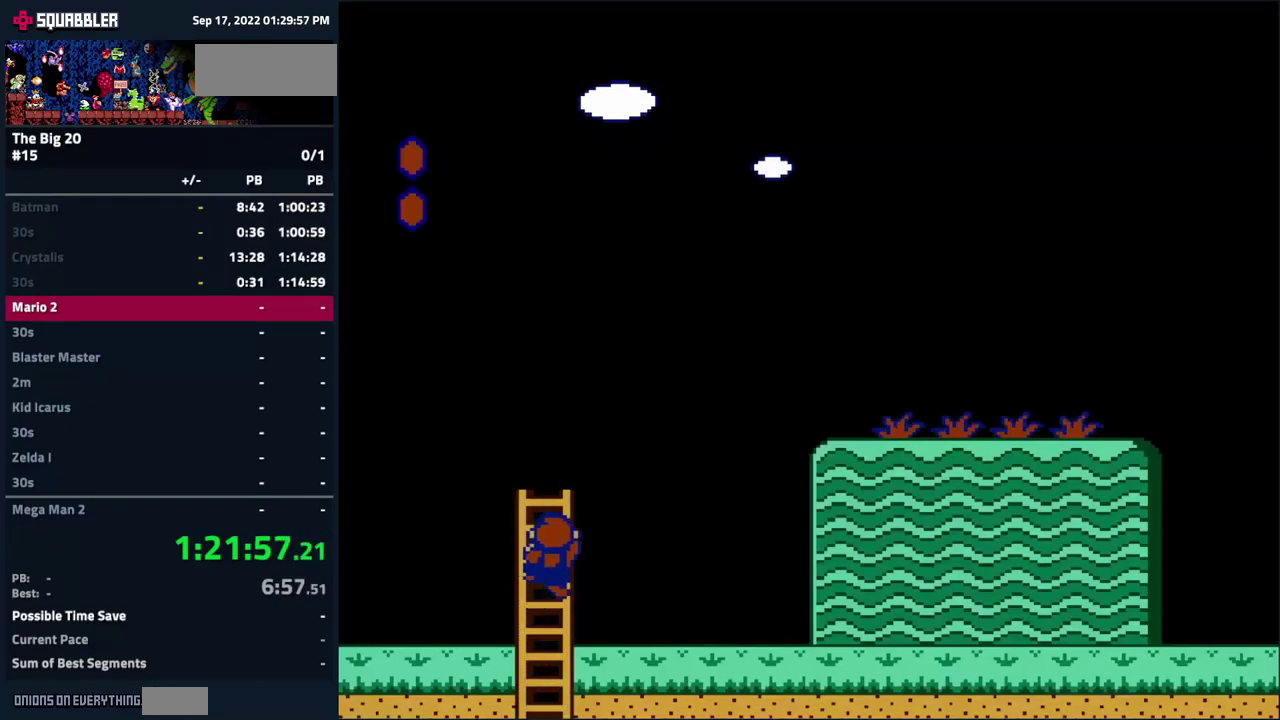
{"buttons": ["B", "DPAD_RIGHT"], "events": []}
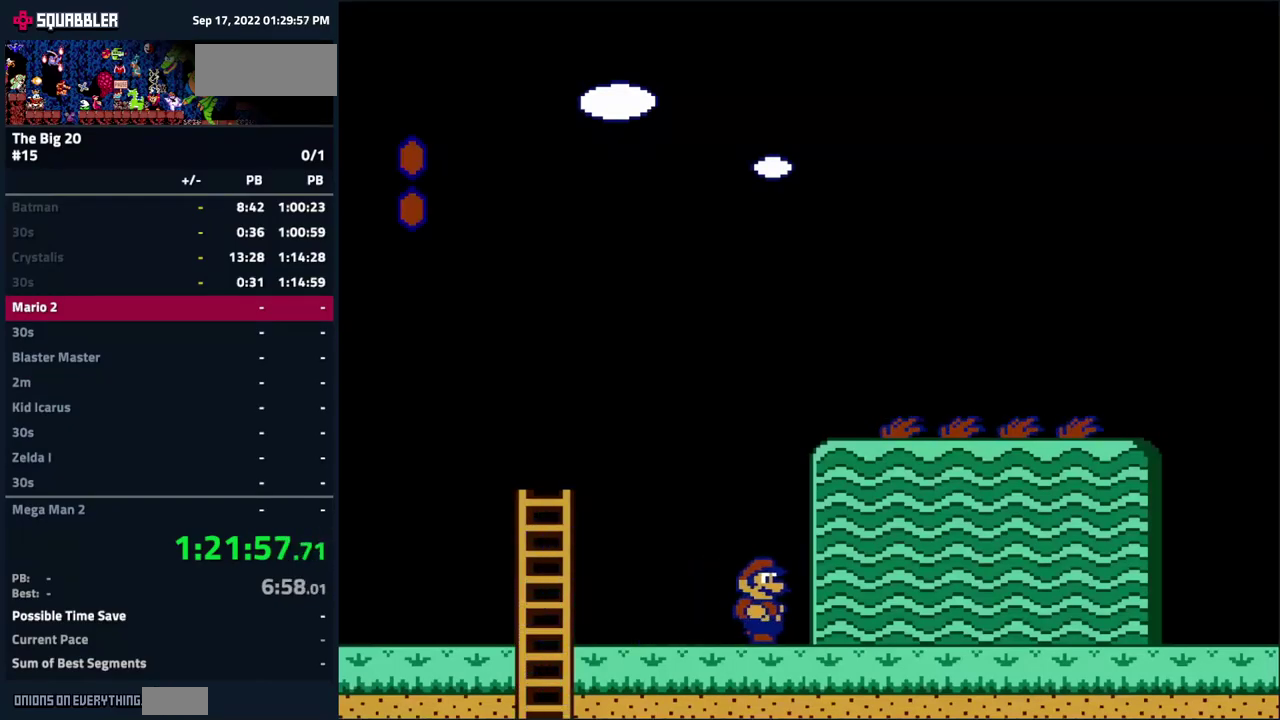
{"buttons": ["B", "DPAD_RIGHT"], "events": []}
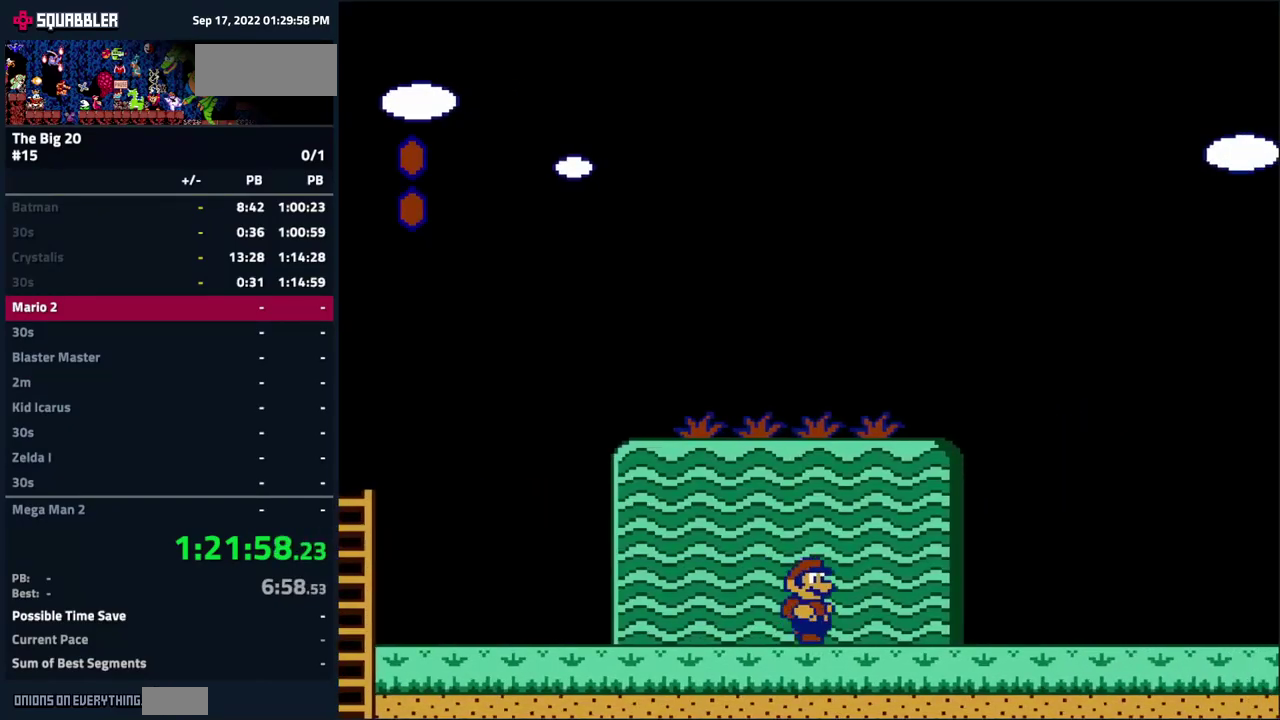
{"buttons": ["B", "DPAD_RIGHT"], "events": []}
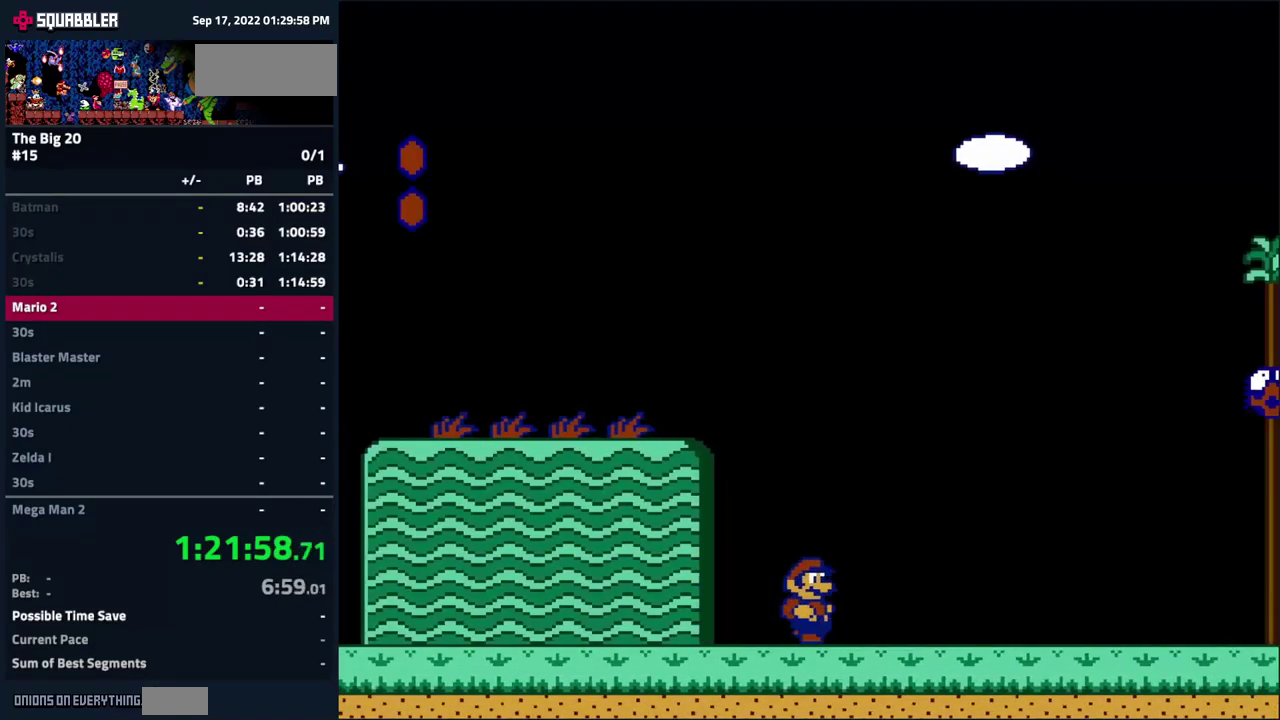
{"buttons": ["B", "DPAD_RIGHT"], "events": []}
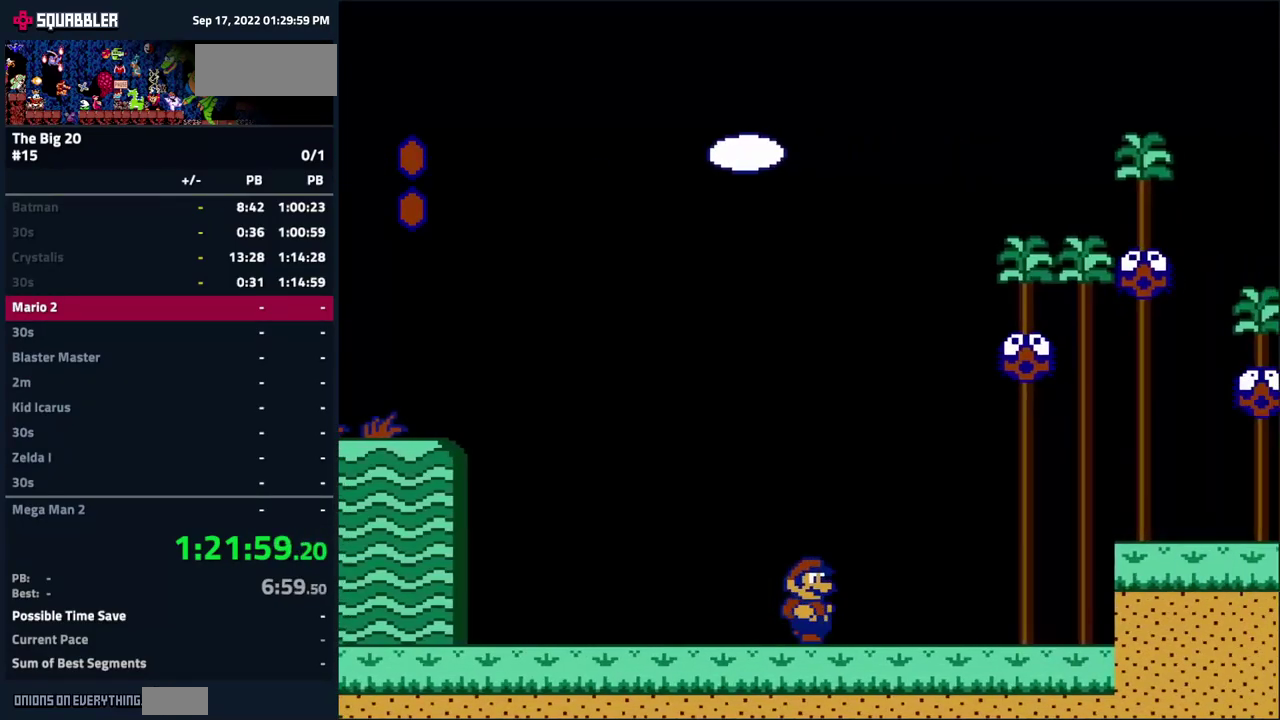
{"buttons": ["B", "DPAD_RIGHT"], "events": [[317, "A", "down"], [400, "A", "up"]]}
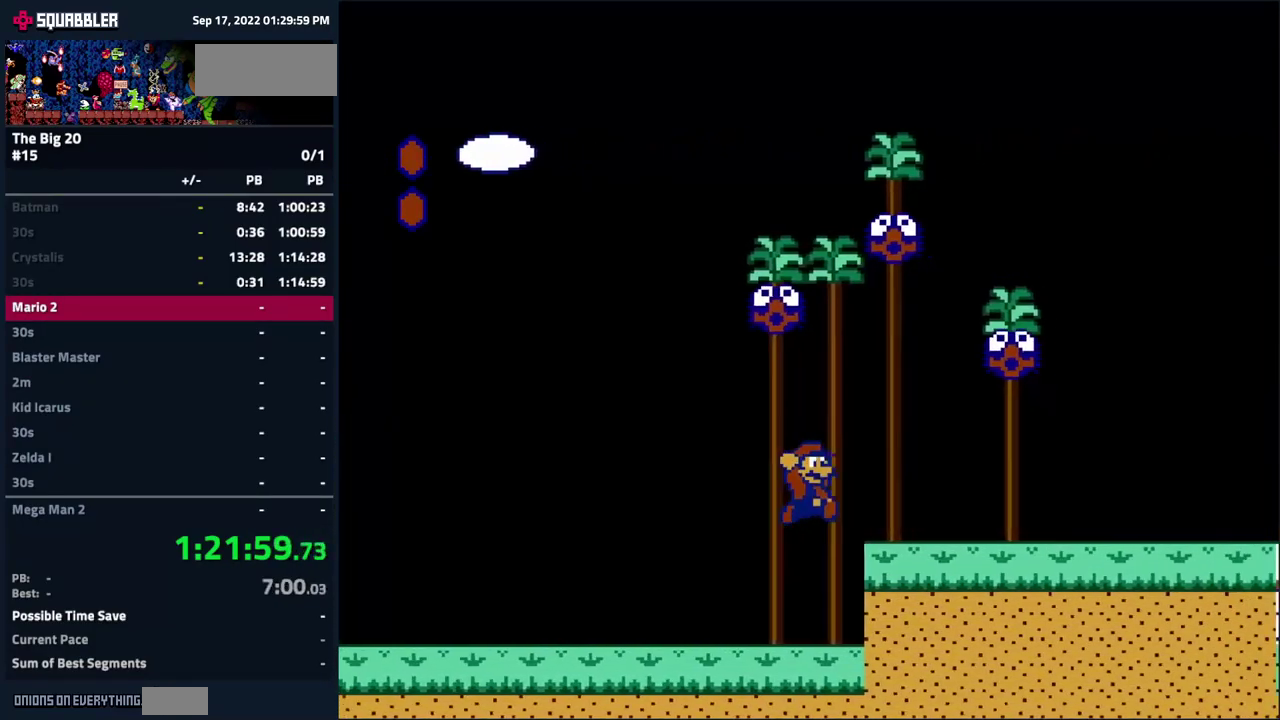
{"buttons": ["B", "DPAD_RIGHT"], "events": []}
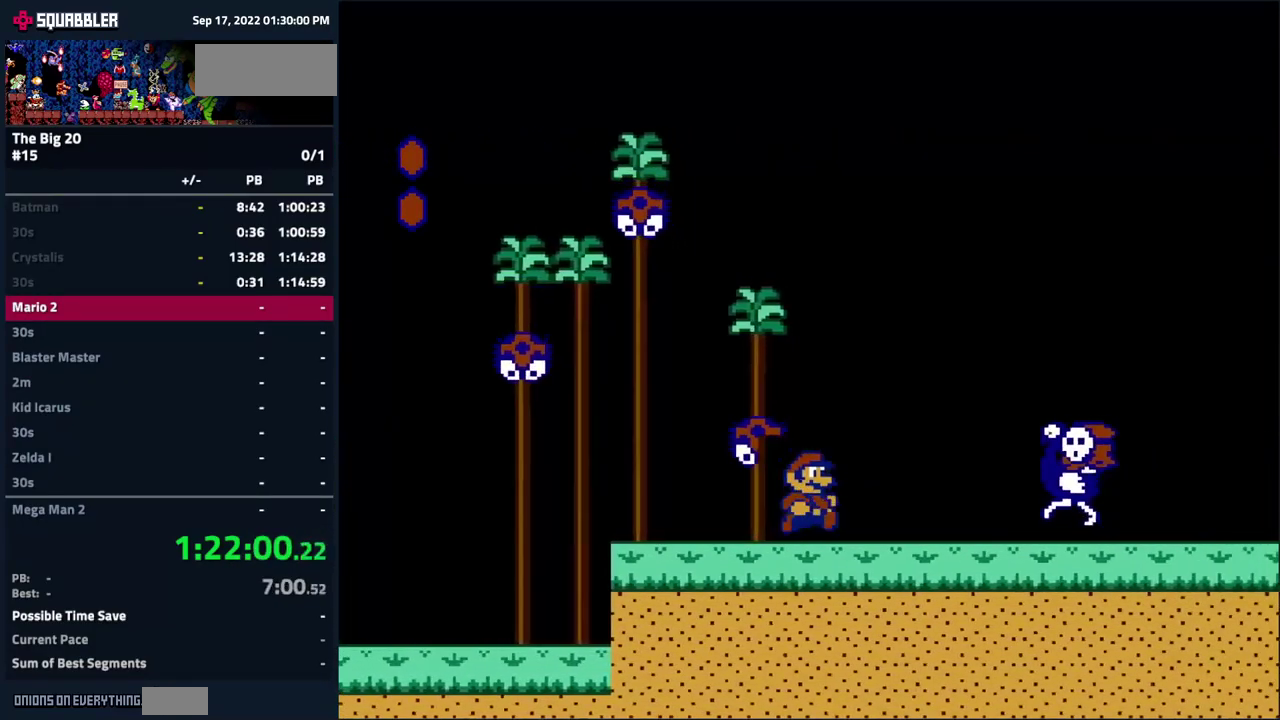
{"buttons": ["B", "DPAD_RIGHT"], "events": [[83, "A", "down"], [217, "A", "up"]]}
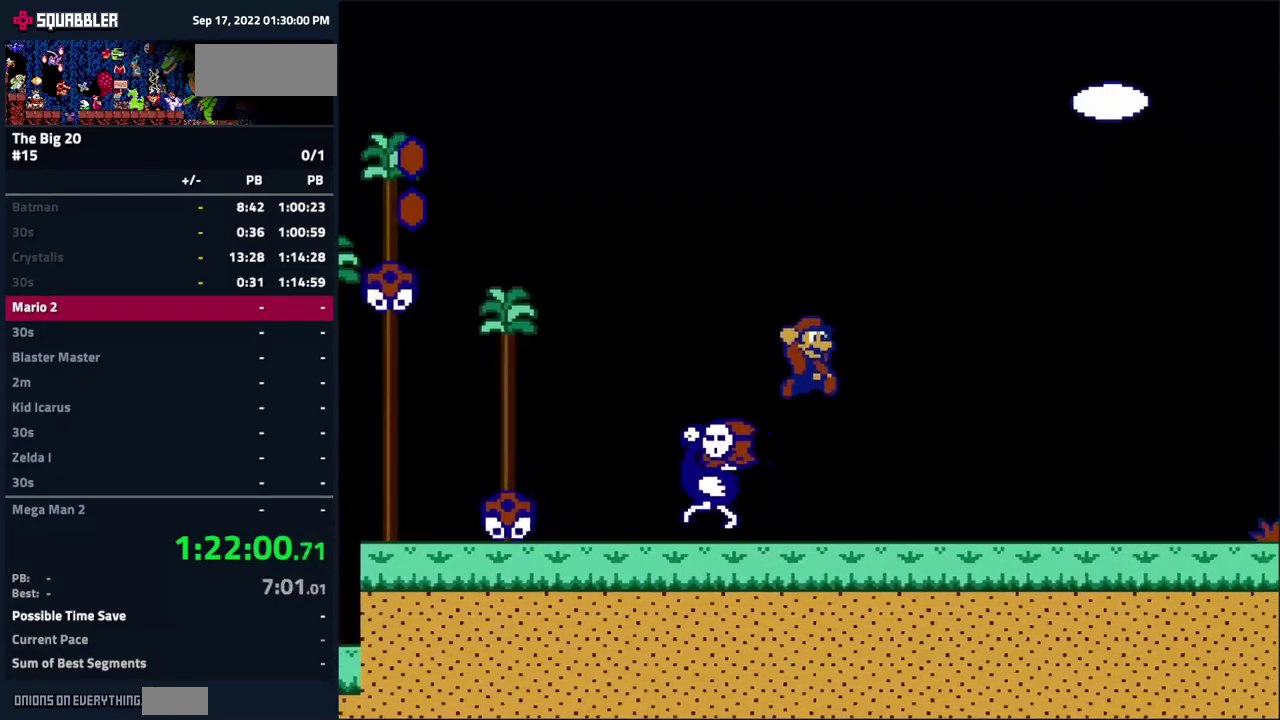
{"buttons": ["B", "DPAD_RIGHT"], "events": []}
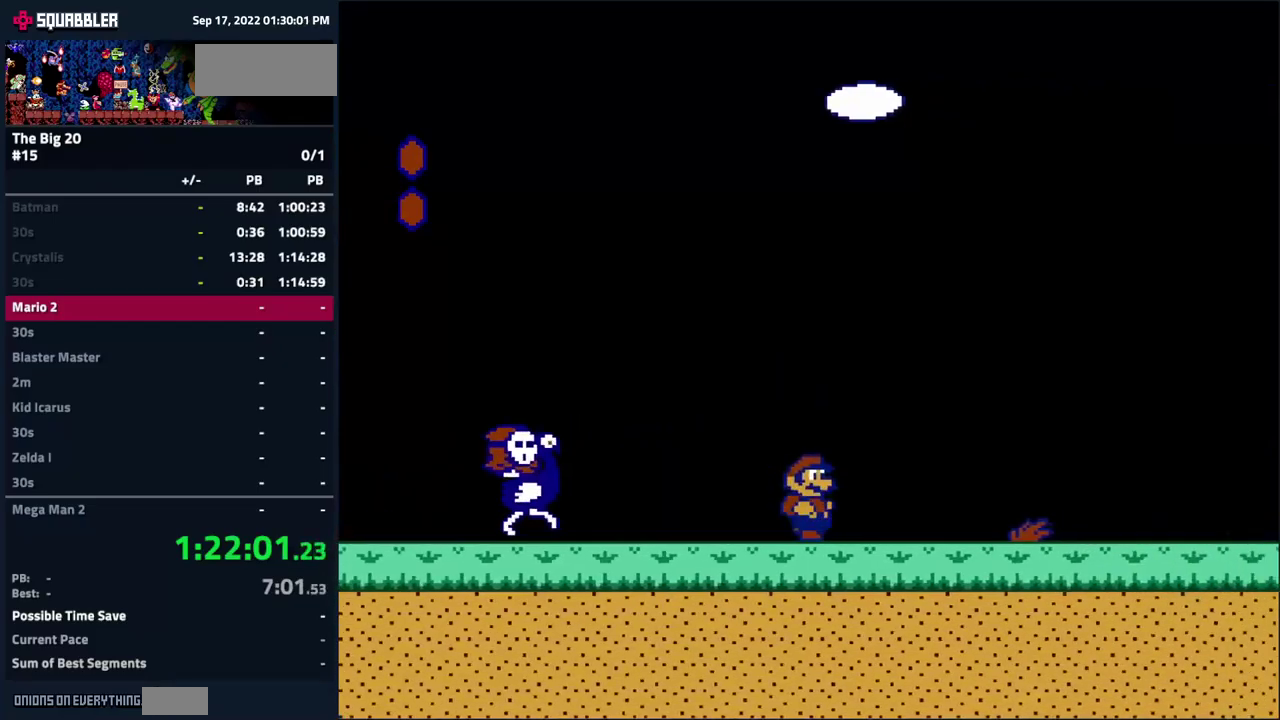
{"buttons": ["B", "DPAD_RIGHT"], "events": []}
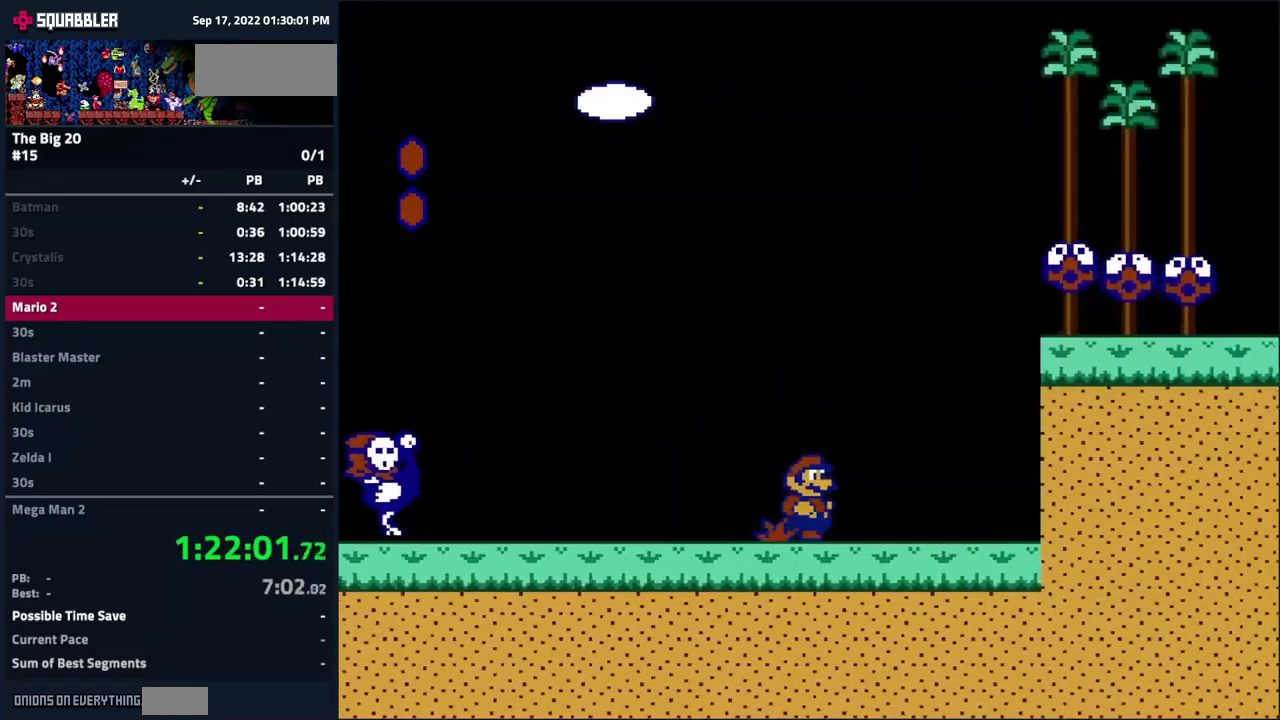
{"buttons": ["B", "DPAD_RIGHT"], "events": [[17, "A", "down"], [367, "A", "up"]]}